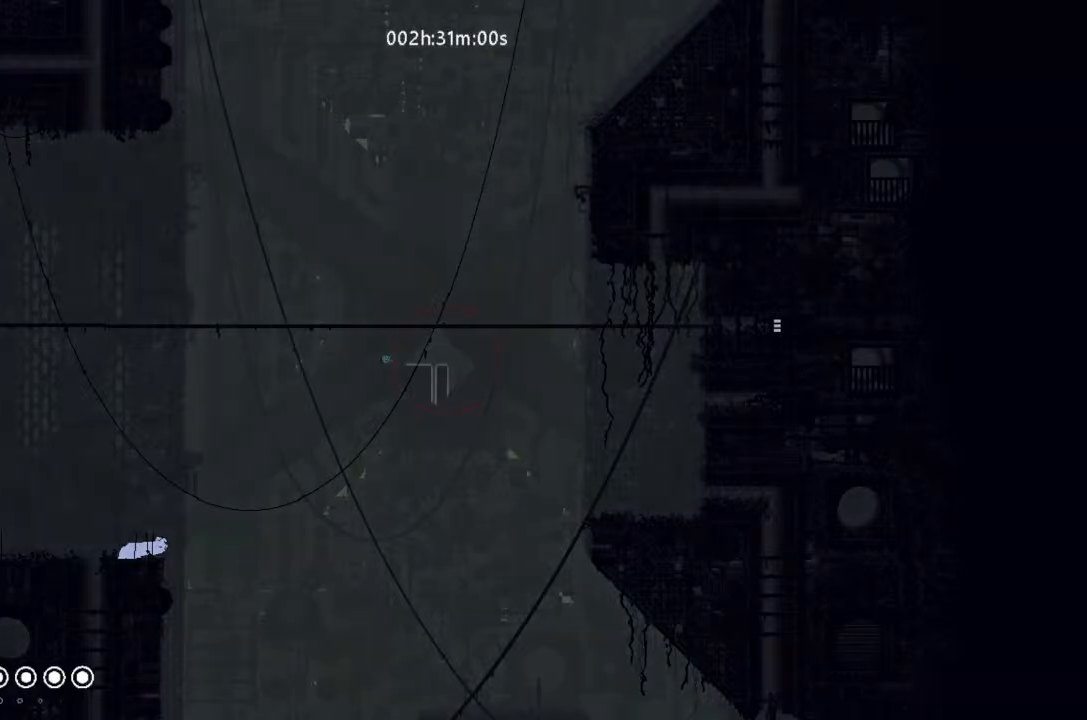
Gameplay with keyboard and mouse; each line is a JSON object with the keys held at the frame after it. "events" lists presses ("down") and releases ("up") of "down", "g", "j", "left", "right", "t" and "up" between this image and that frame as [ms after this image, input, new state], when the widget could be followed in between. No other keys are recorded. Mouse buttons are not recorded. Not read: mouse_move.
{"keys": ["right"], "events": [[100, "up", "down"], [133, "up", "up"], [433, "right", "down"]]}
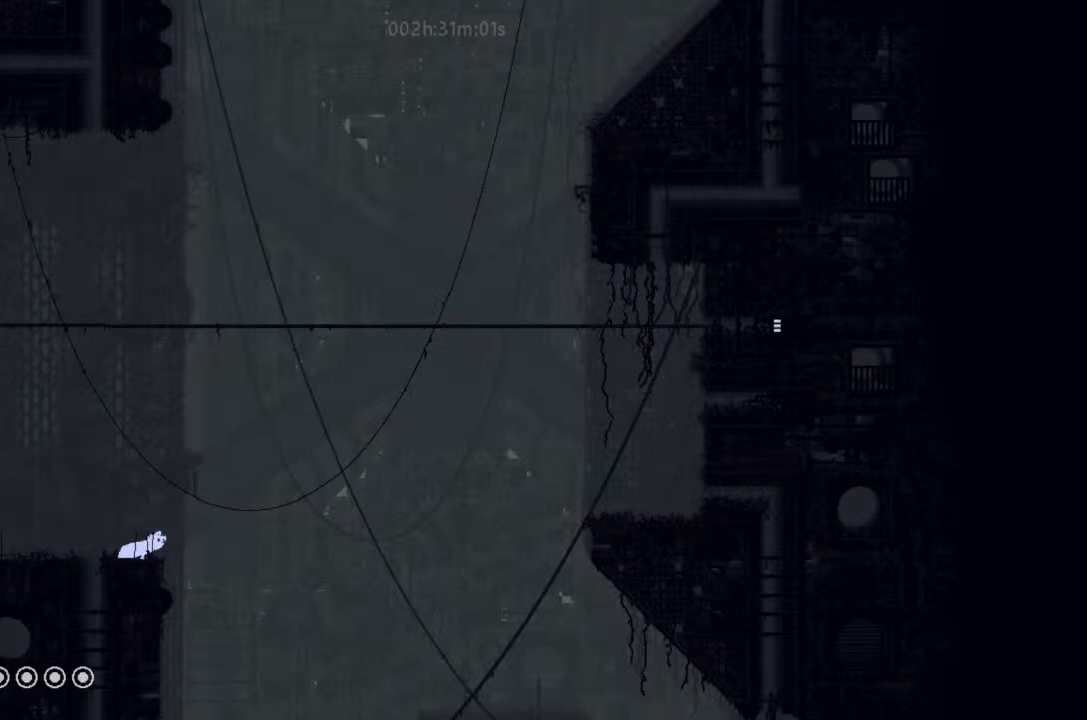
{"keys": ["right"], "events": [[33, "j", "down"], [433, "j", "up"]]}
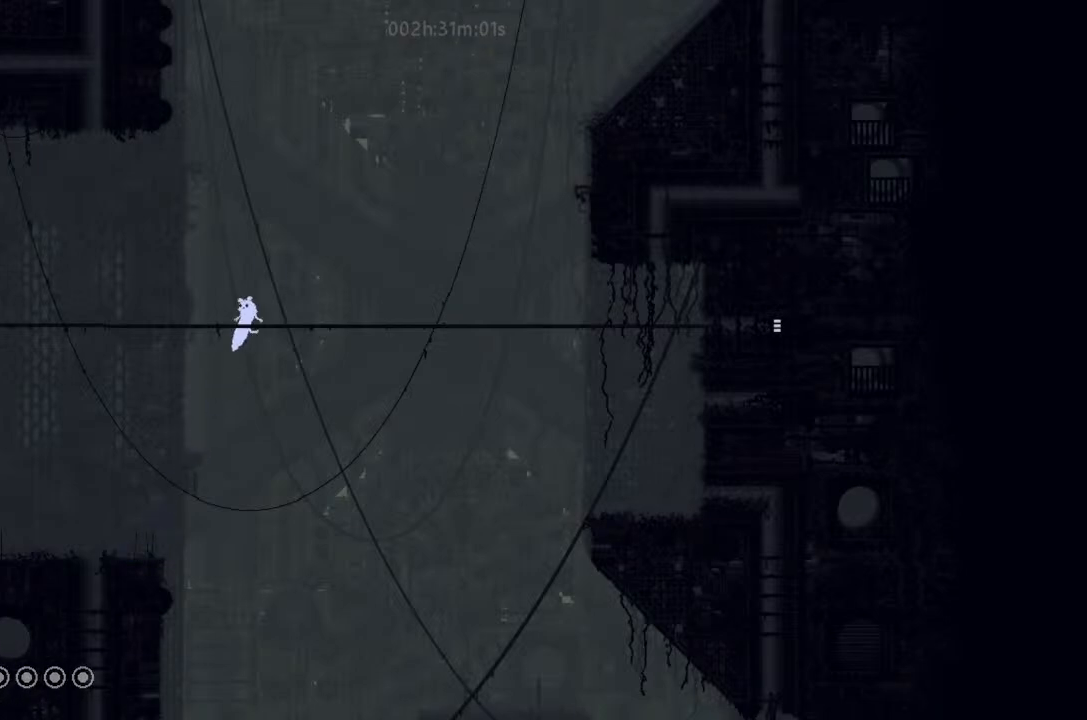
{"keys": ["right"], "events": []}
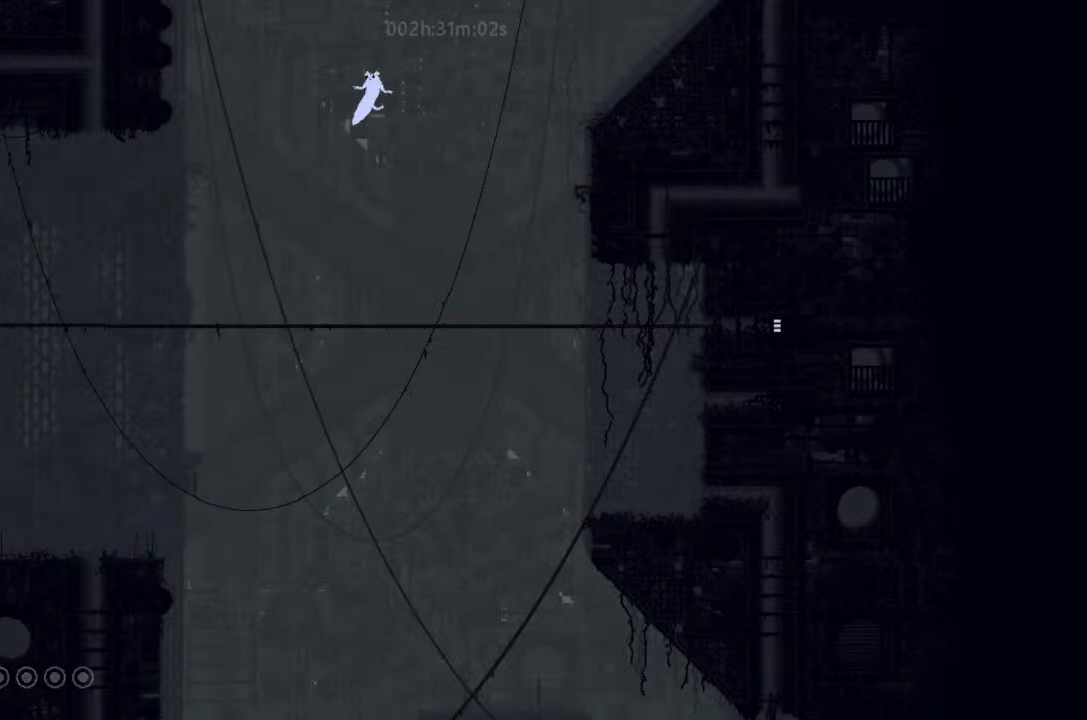
{"keys": [], "events": [[100, "left", "down"], [100, "right", "up"], [466, "left", "up"]]}
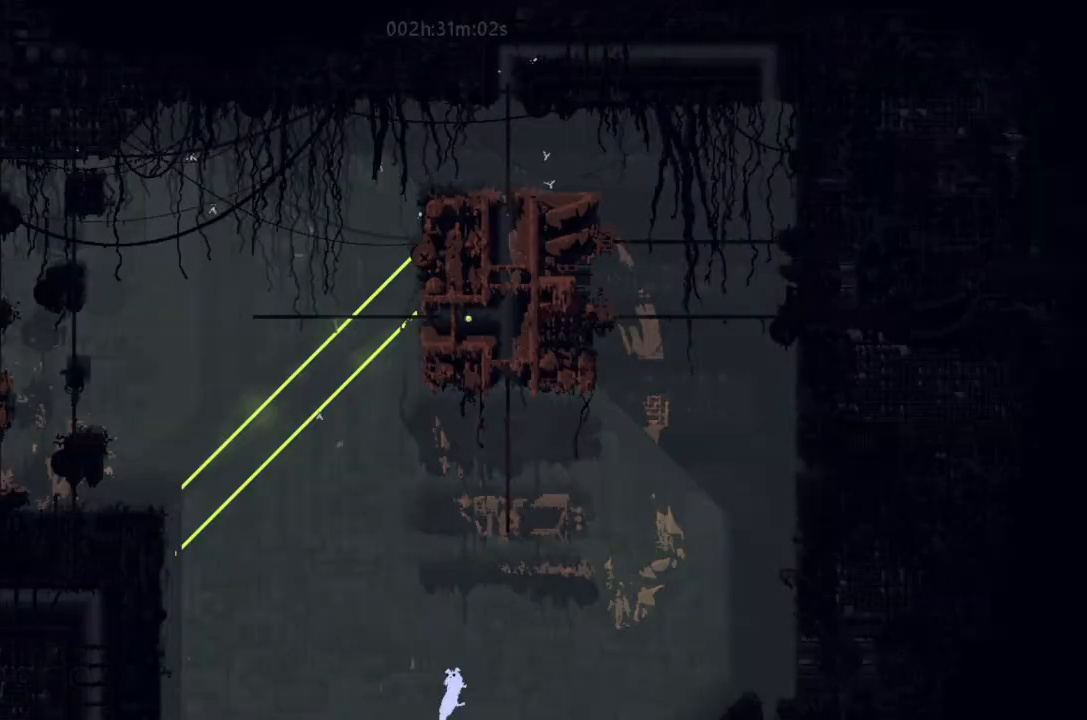
{"keys": [], "events": [[233, "left", "down"], [300, "left", "up"]]}
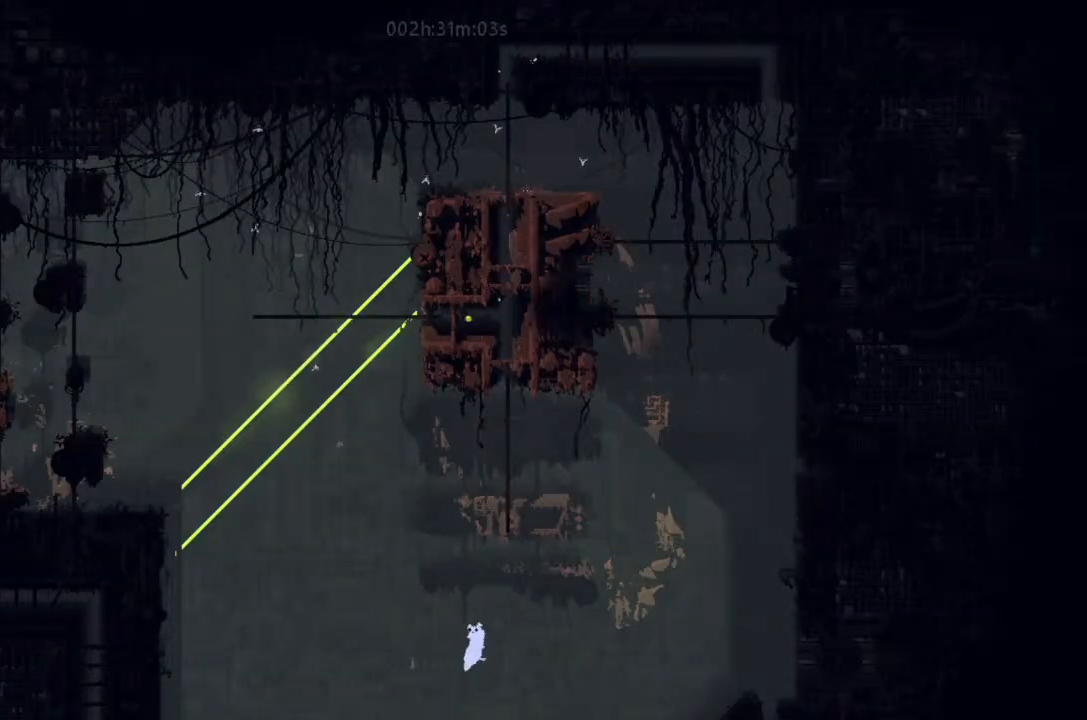
{"keys": [], "events": []}
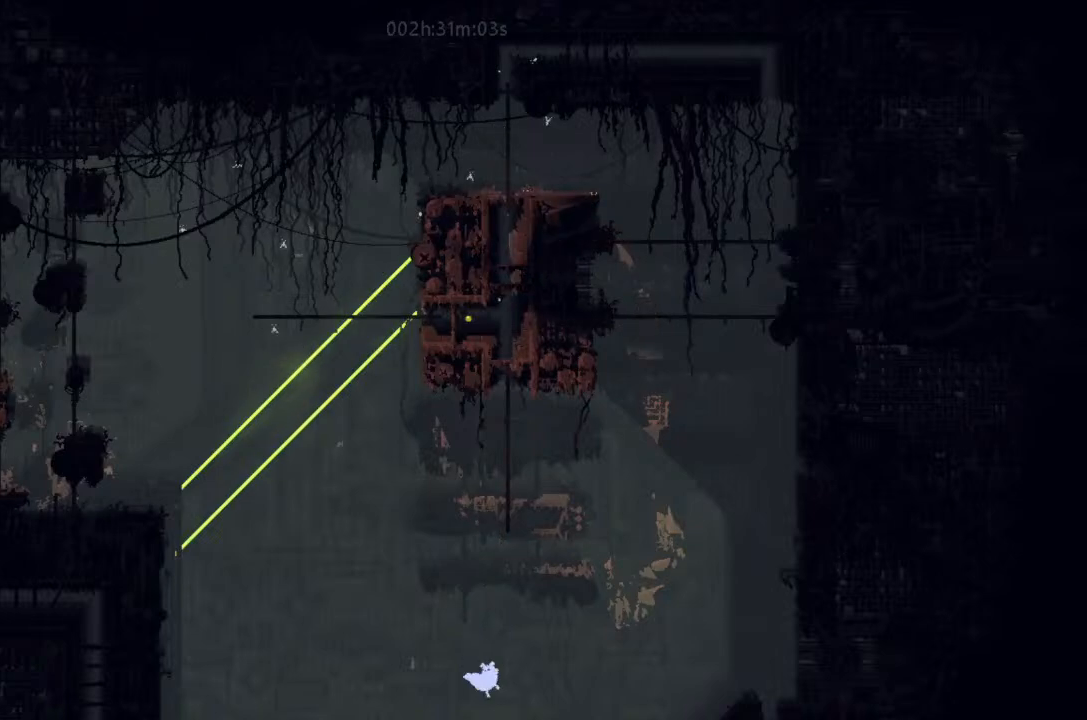
{"keys": [], "events": []}
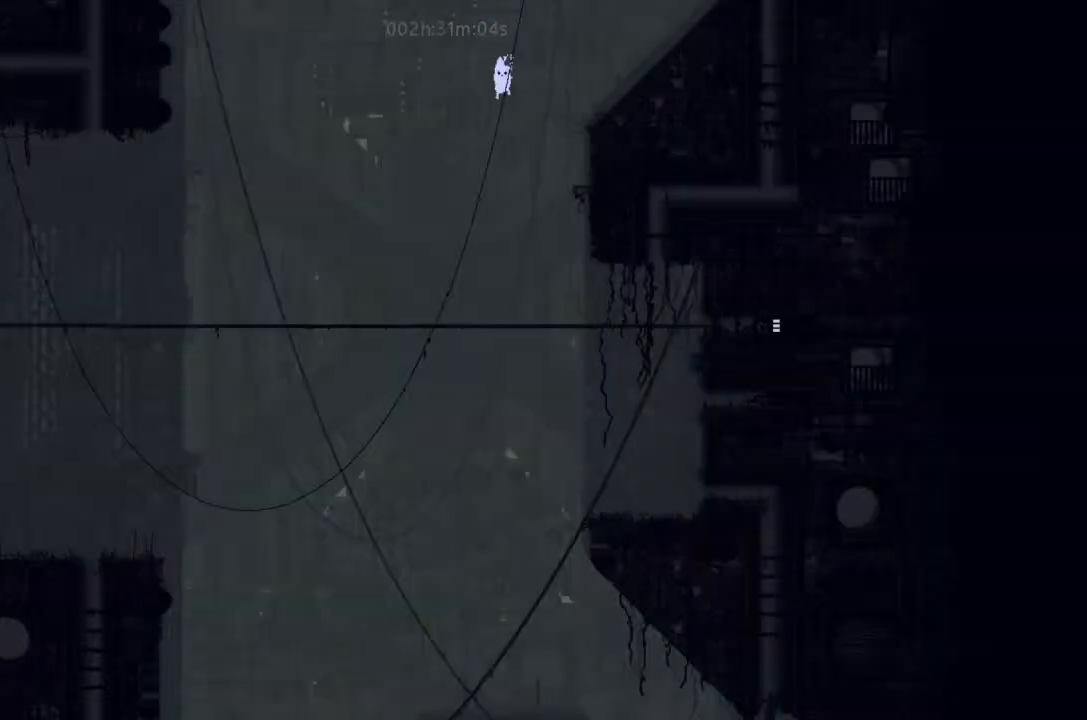
{"keys": ["right", "up"], "events": [[33, "right", "down"], [33, "up", "down"]]}
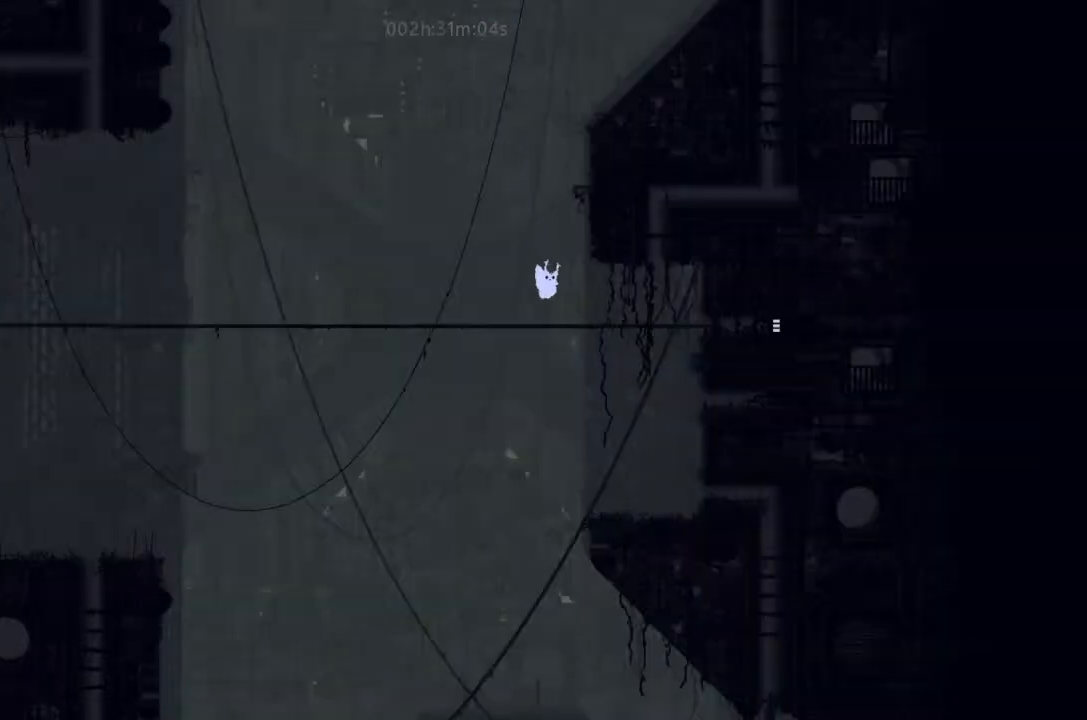
{"keys": ["right"], "events": [[266, "up", "up"]]}
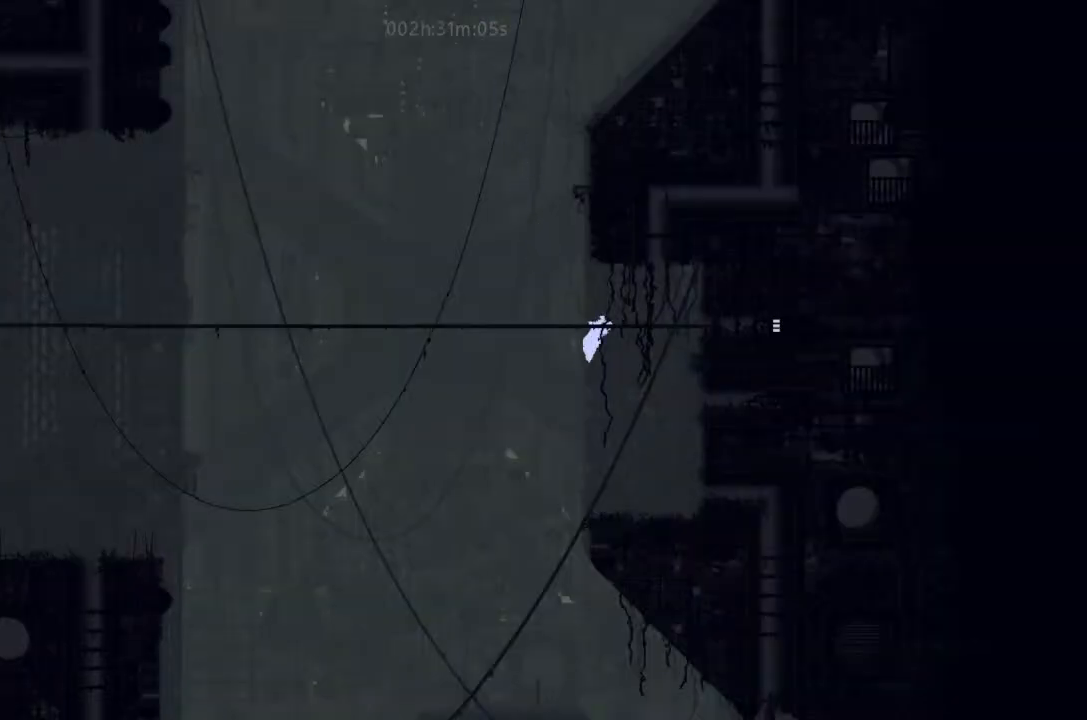
{"keys": ["right"], "events": []}
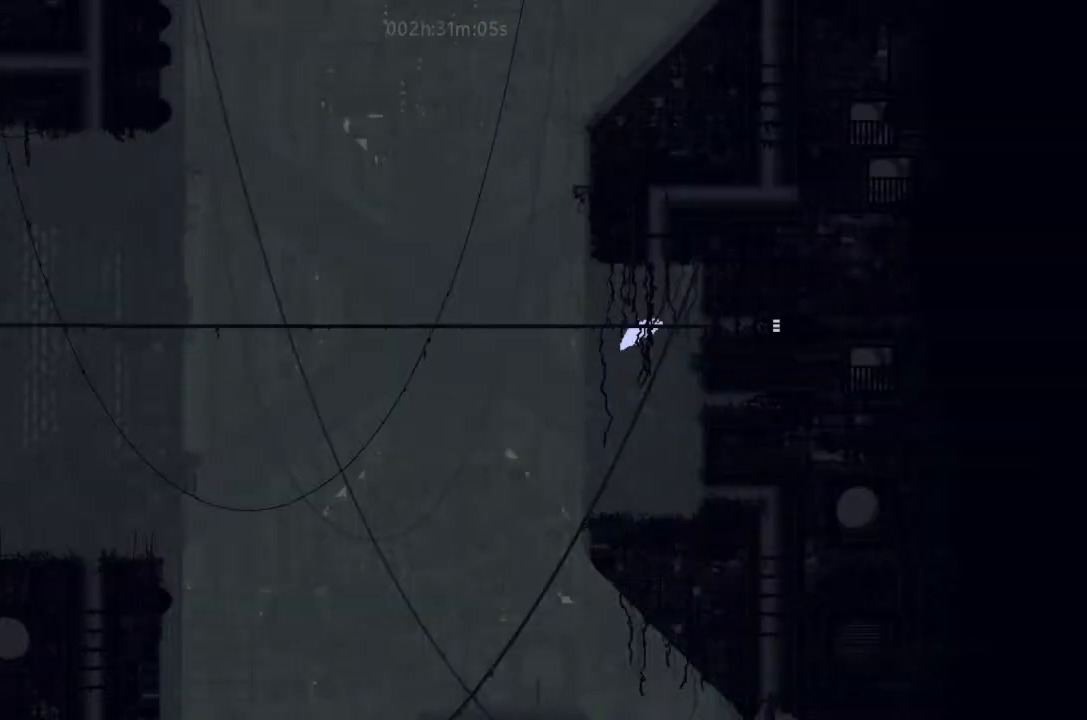
{"keys": ["right"], "events": []}
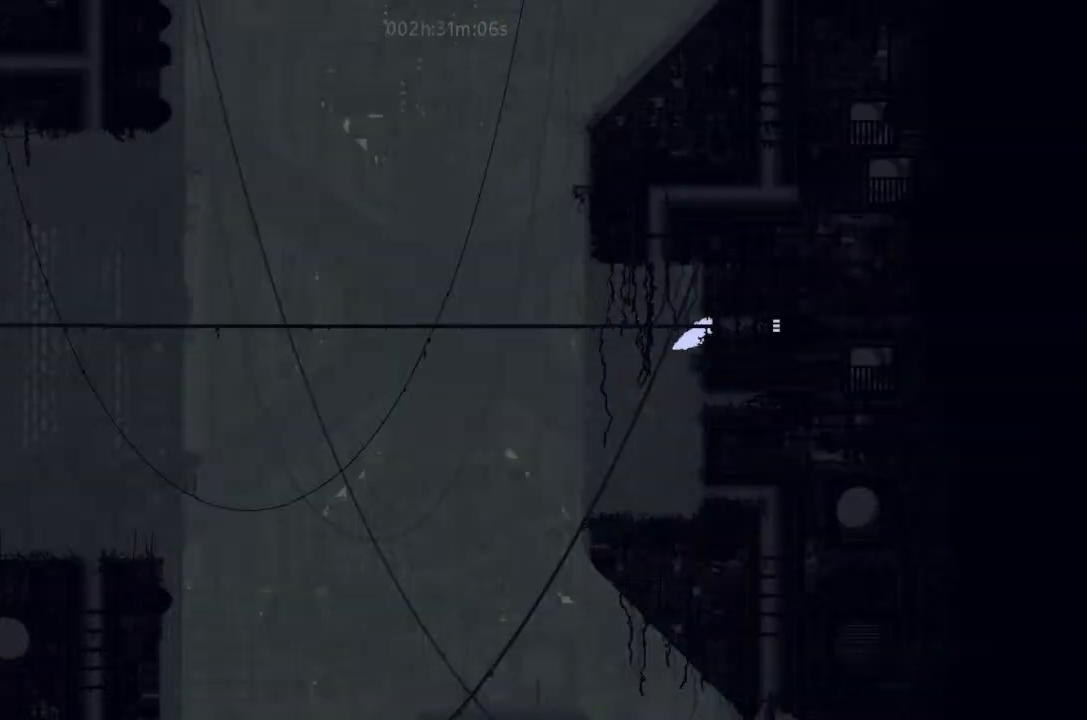
{"keys": ["right"], "events": []}
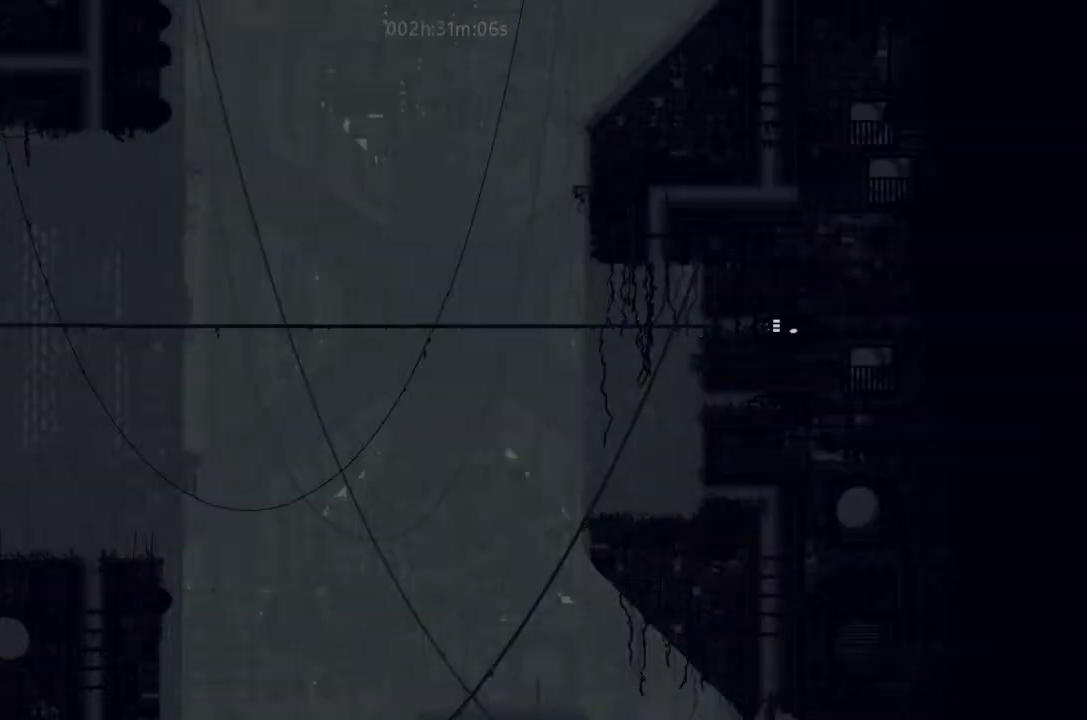
{"keys": ["right"], "events": []}
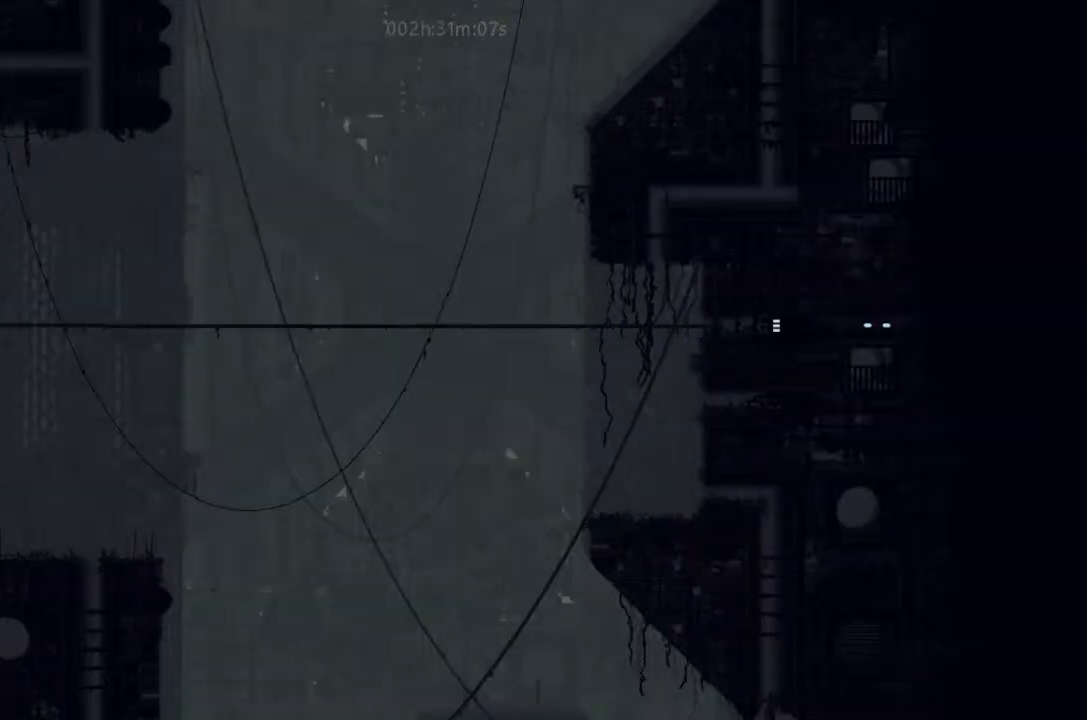
{"keys": ["j", "right"], "events": [[266, "j", "down"]]}
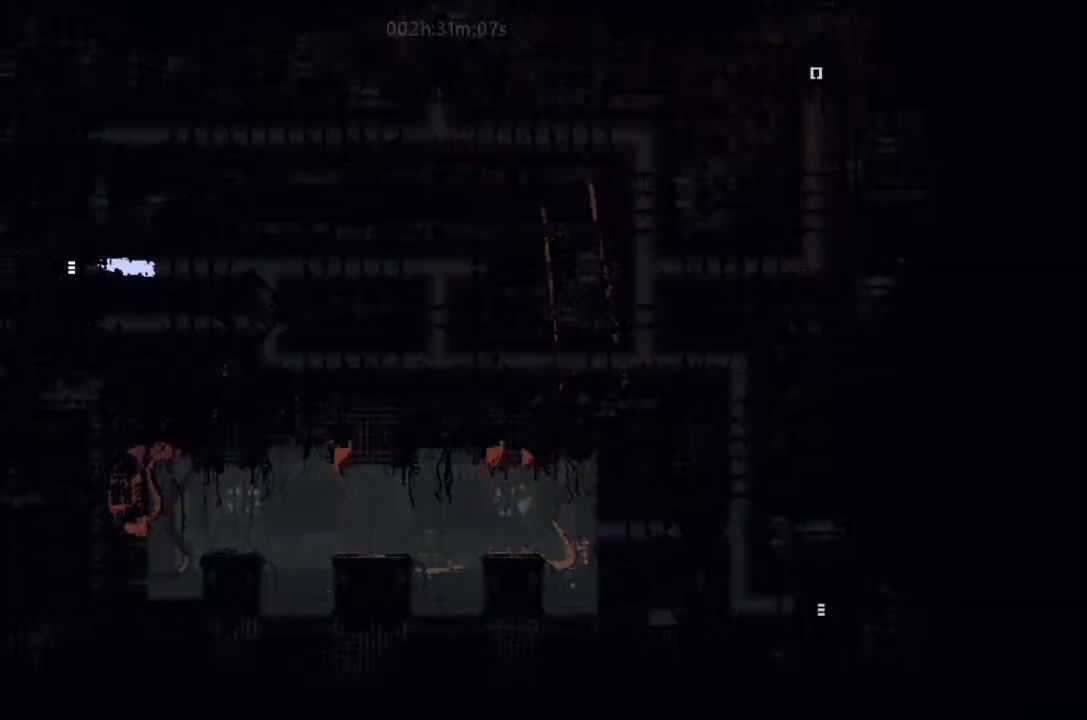
{"keys": ["right"], "events": [[66, "j", "up"]]}
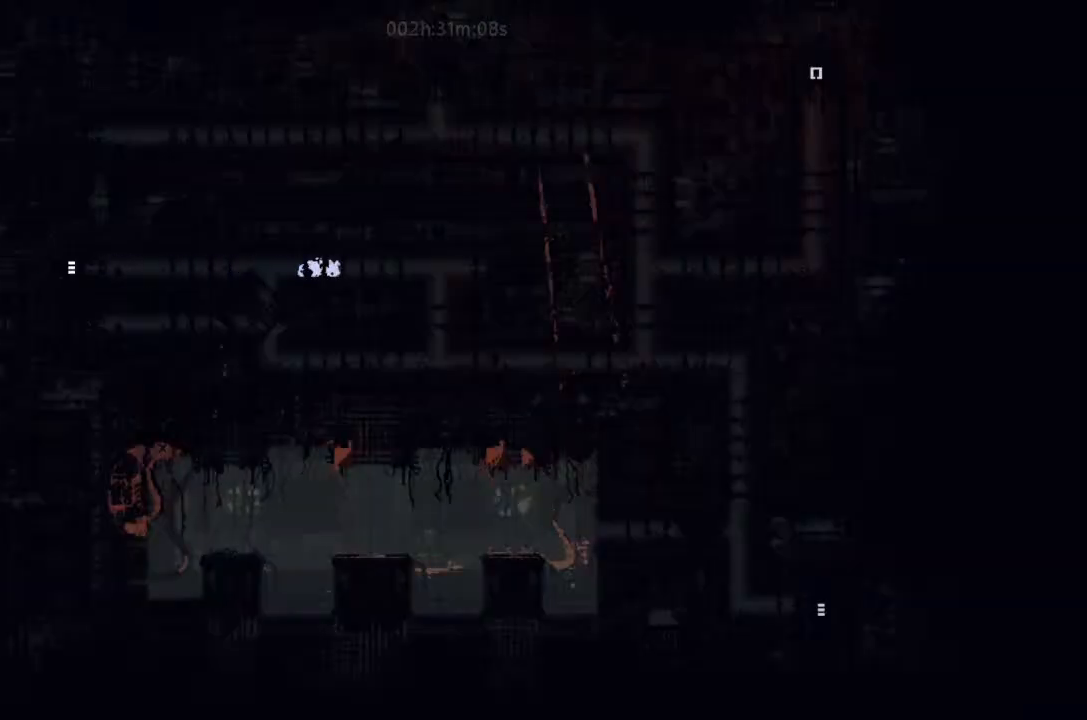
{"keys": ["right"], "events": []}
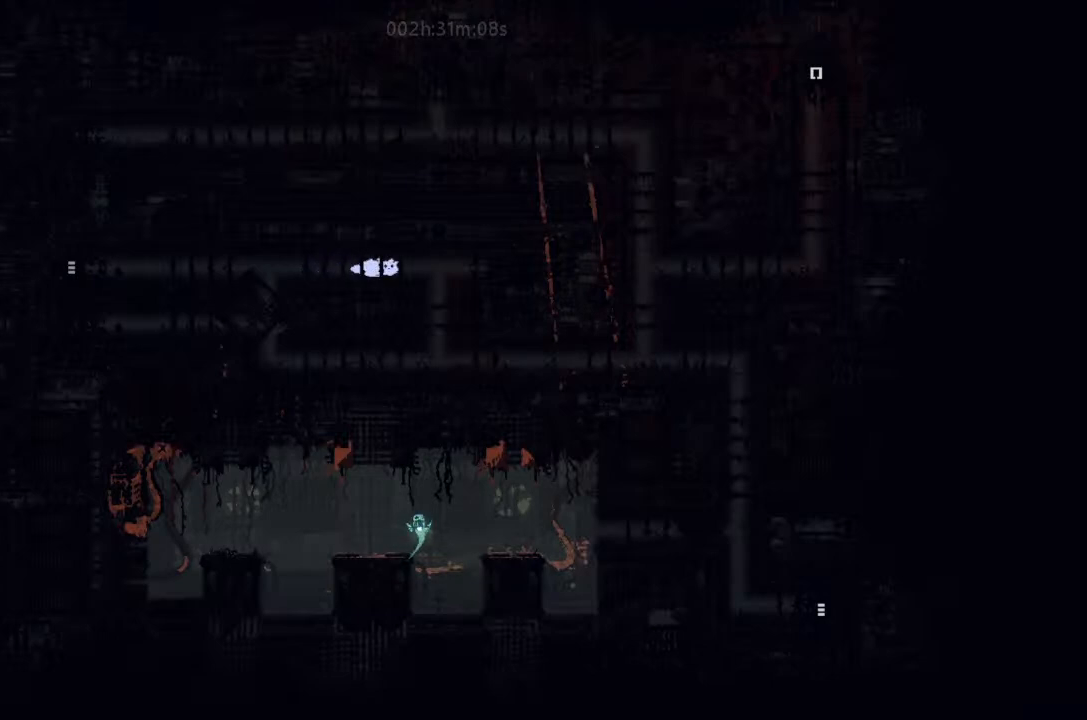
{"keys": ["down"], "events": [[233, "down", "down"], [233, "right", "up"]]}
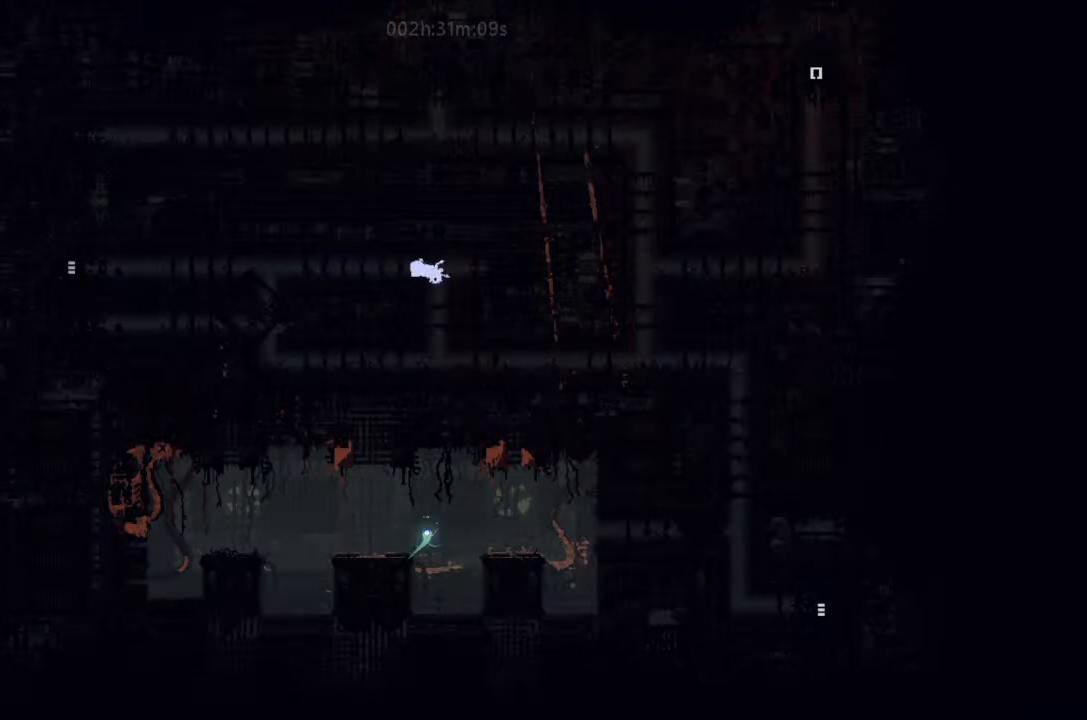
{"keys": ["down", "right"], "events": [[33, "j", "down"], [133, "j", "up"], [266, "right", "down"]]}
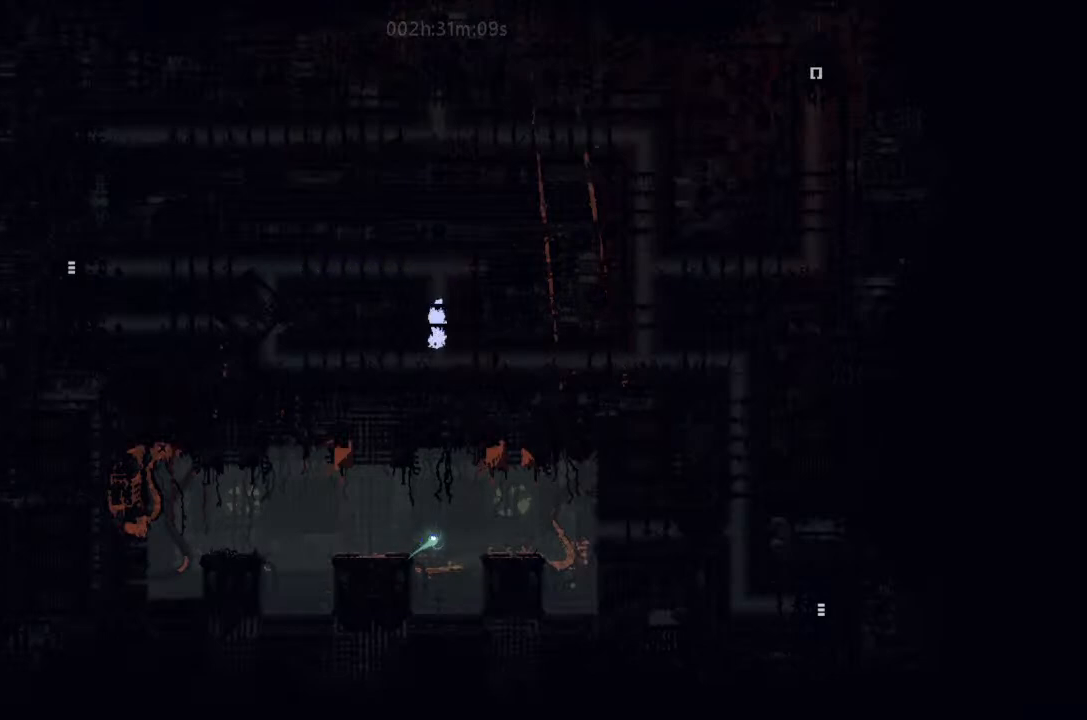
{"keys": ["right"], "events": [[133, "down", "up"]]}
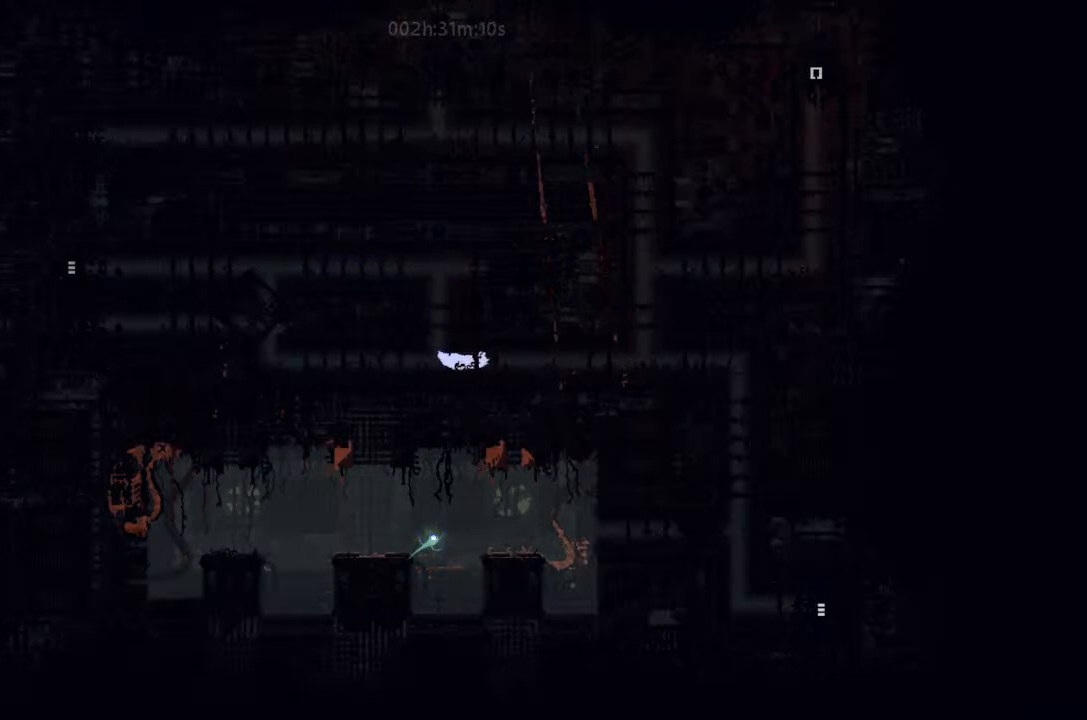
{"keys": ["right"], "events": []}
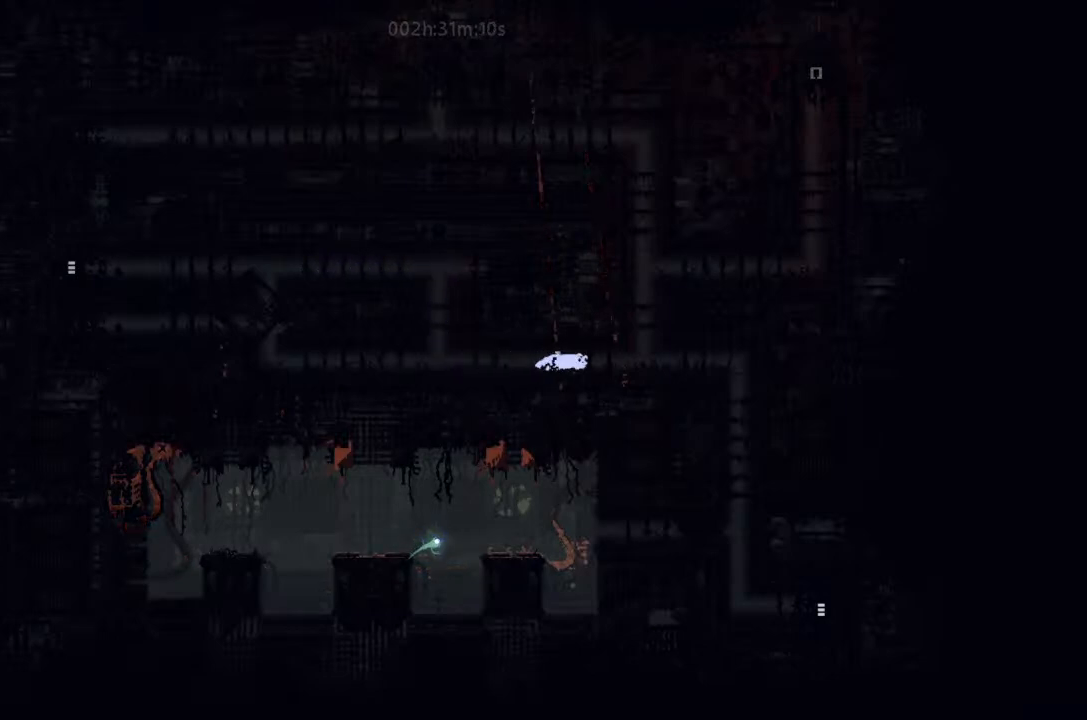
{"keys": ["right"], "events": []}
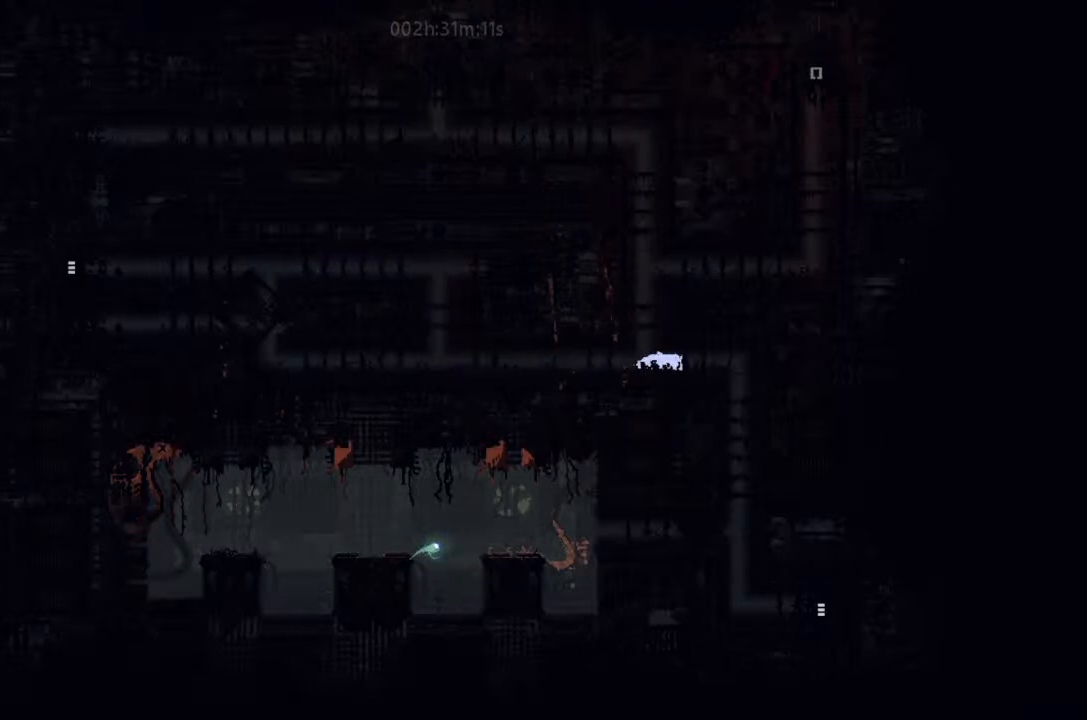
{"keys": ["down"], "events": [[200, "down", "down"], [266, "right", "up"]]}
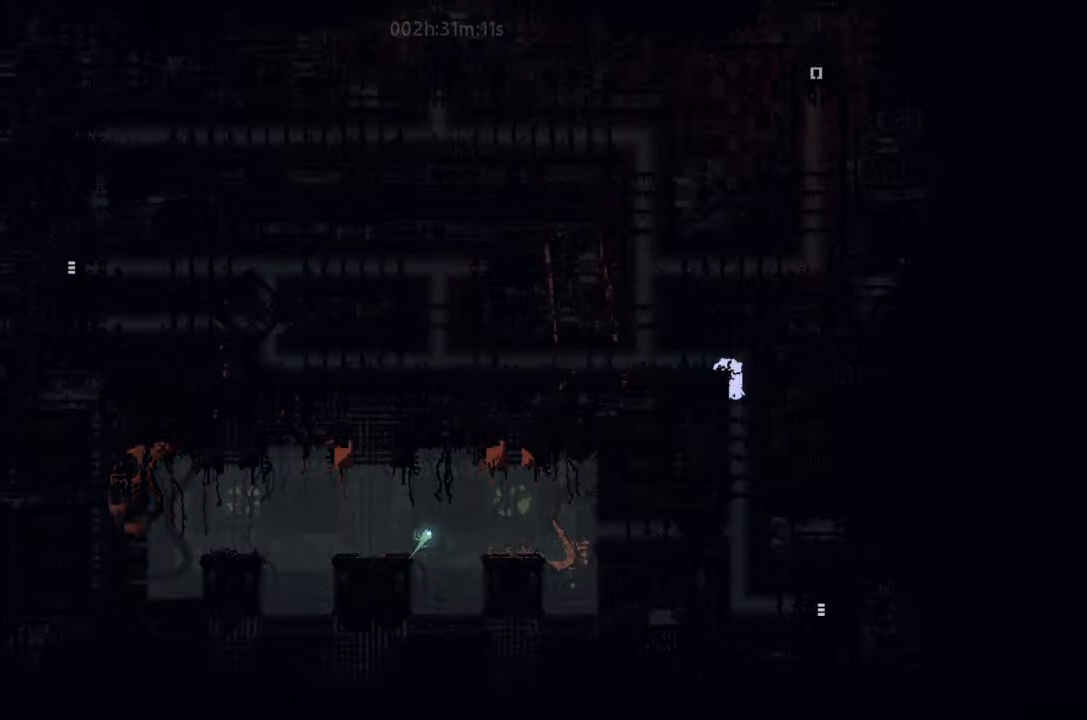
{"keys": ["down"], "events": [[33, "j", "down"], [266, "j", "up"]]}
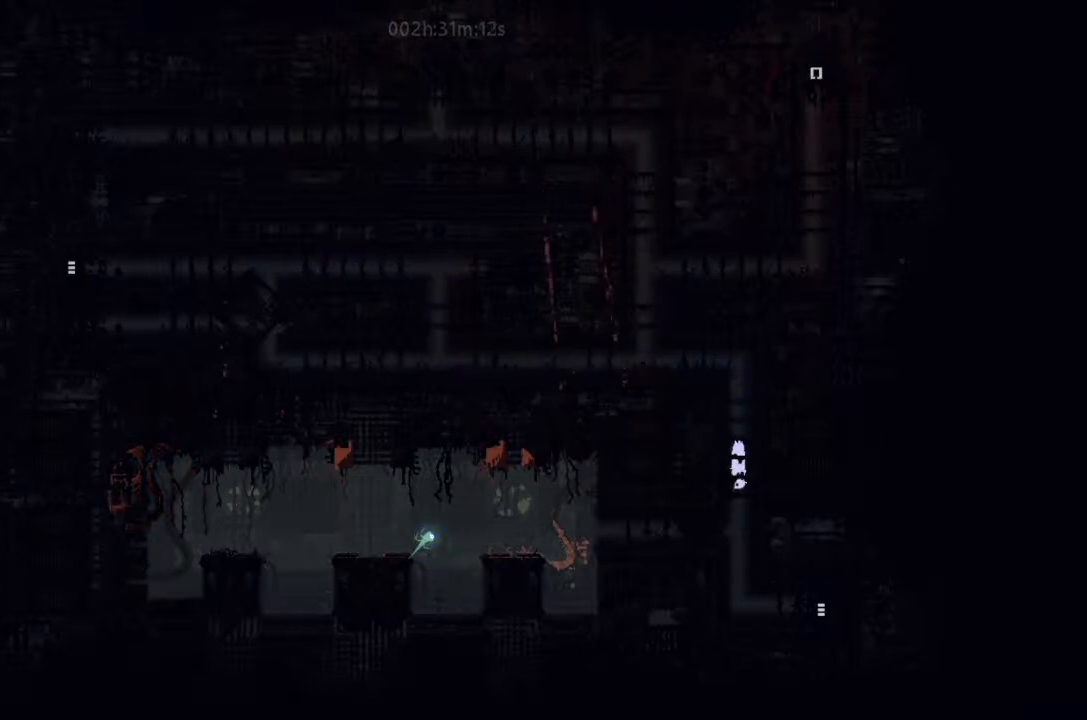
{"keys": ["down", "right"], "events": [[433, "right", "down"]]}
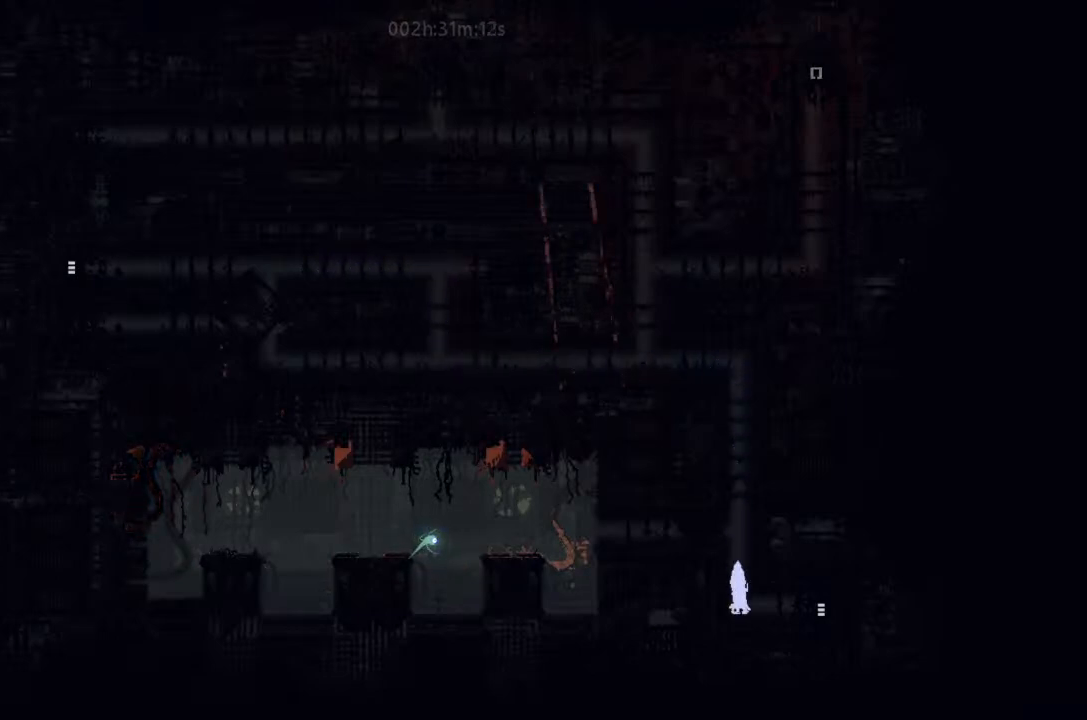
{"keys": ["j", "right"], "events": [[33, "down", "up"], [266, "j", "down"]]}
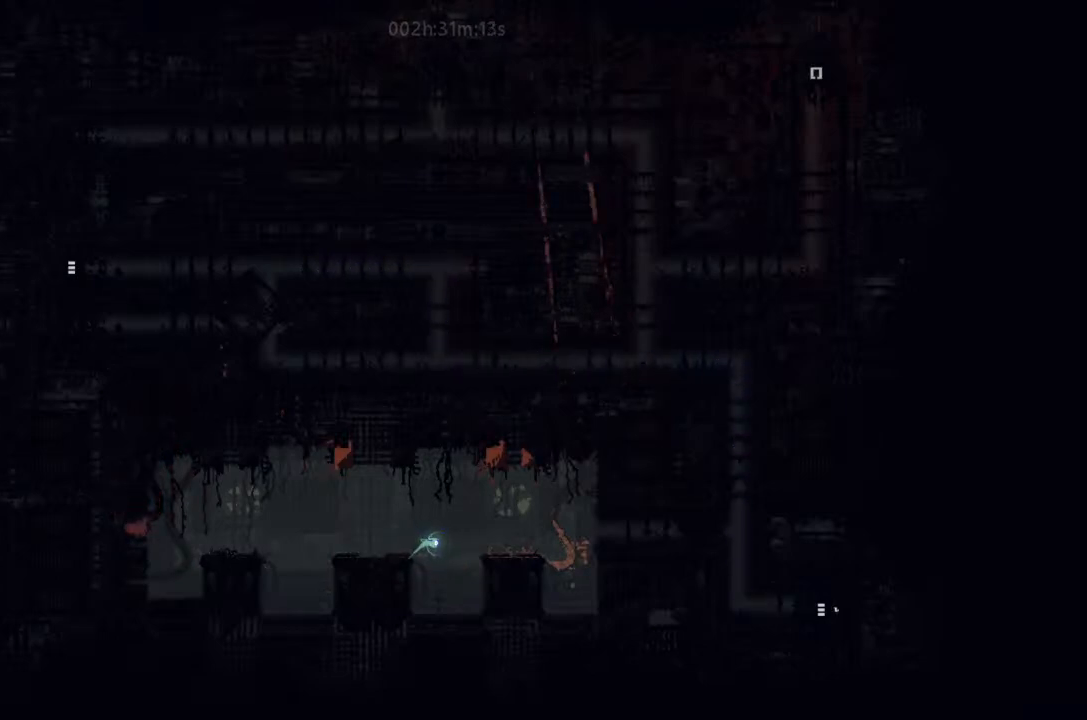
{"keys": ["j", "right"], "events": []}
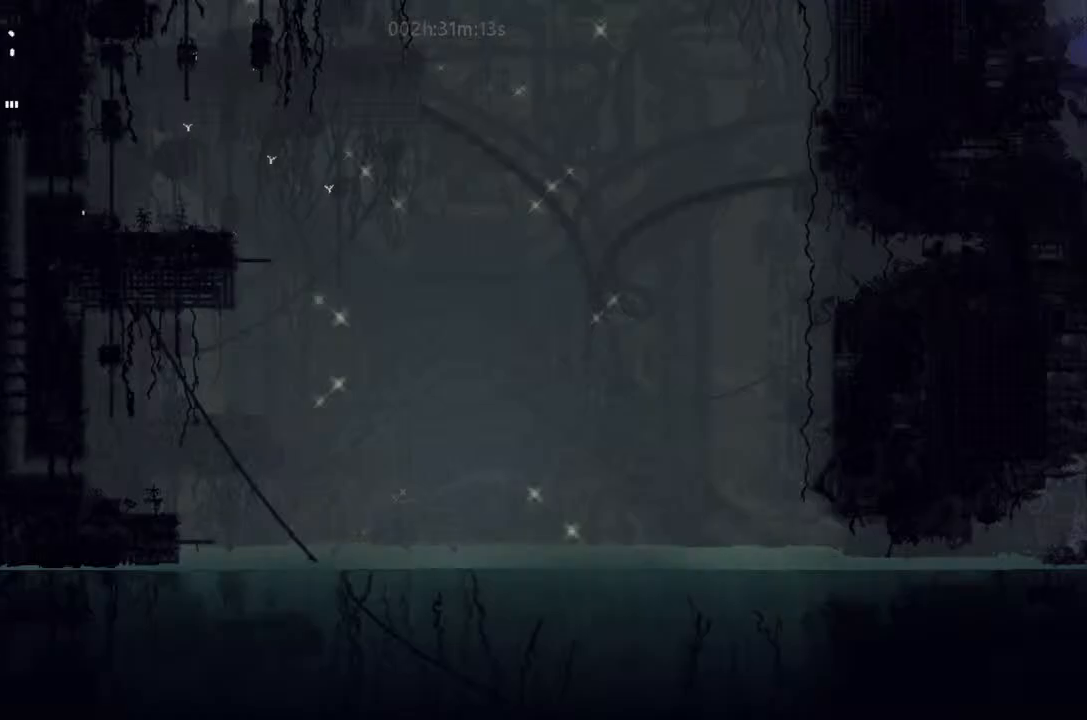
{"keys": ["down"], "events": [[200, "j", "up"], [266, "down", "down"], [266, "right", "up"]]}